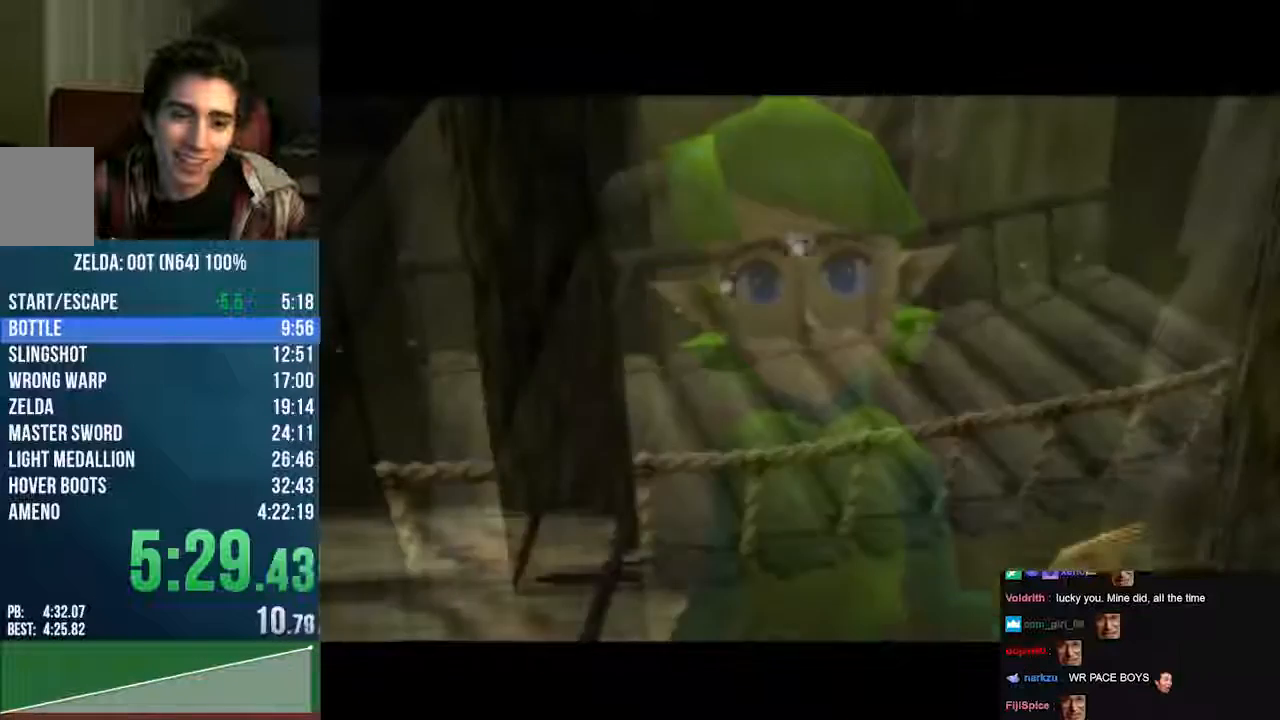
Gameplay with a controller (Nintendo layout); each line is a JSON object with the inputs held at the frame after it. "events" lists button and stick changes between this image and that frame as [ms after this image, input, new state], when the widget could be followed in between. Not read: L3 R3 Z.
{"buttons": [], "left_stick": "center", "events": [[67, "A", "up"], [101, "B", "down"], [101, "C_LEFT", "up"], [168, "B", "up"], [168, "C_LEFT", "down"], [202, "C_LEFT", "up"], [302, "B", "down"], [370, "B", "up"], [437, "B", "down"], [504, "B", "up"]]}
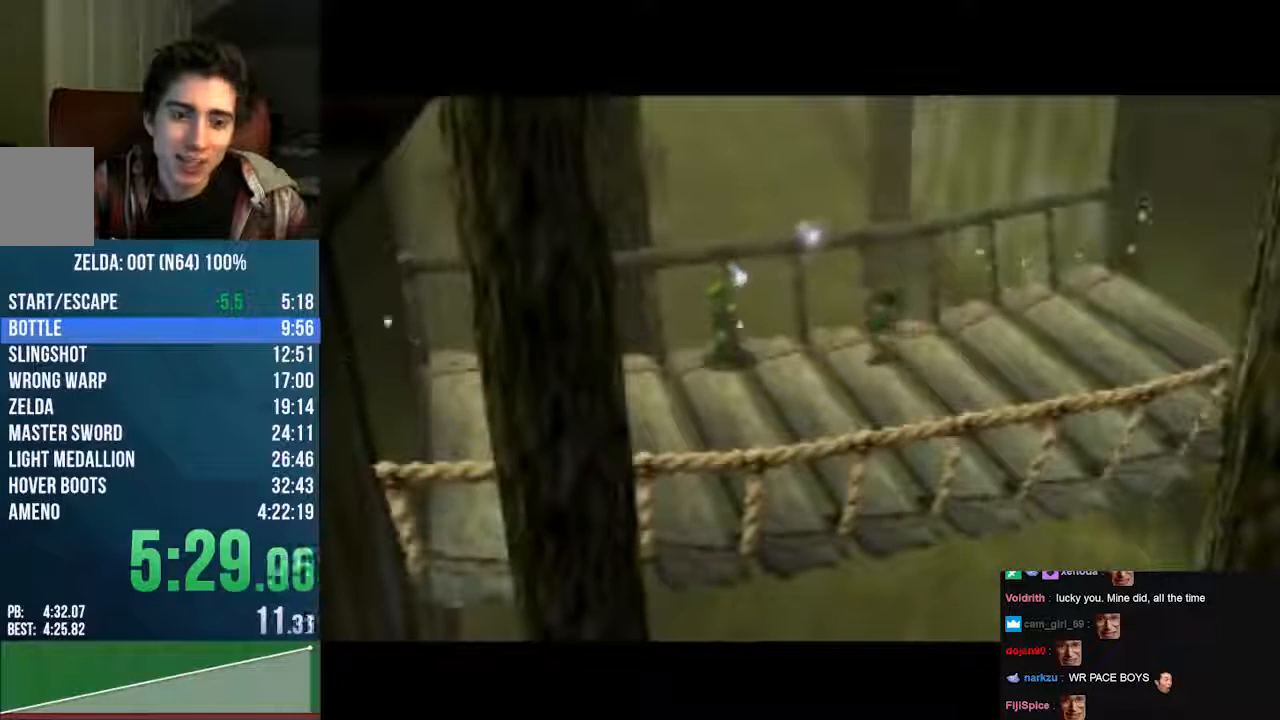
{"buttons": [], "left_stick": "center", "events": [[101, "B", "down"], [168, "B", "up"], [303, "B", "down"], [370, "B", "up"], [471, "B", "down"], [504, "B", "up"]]}
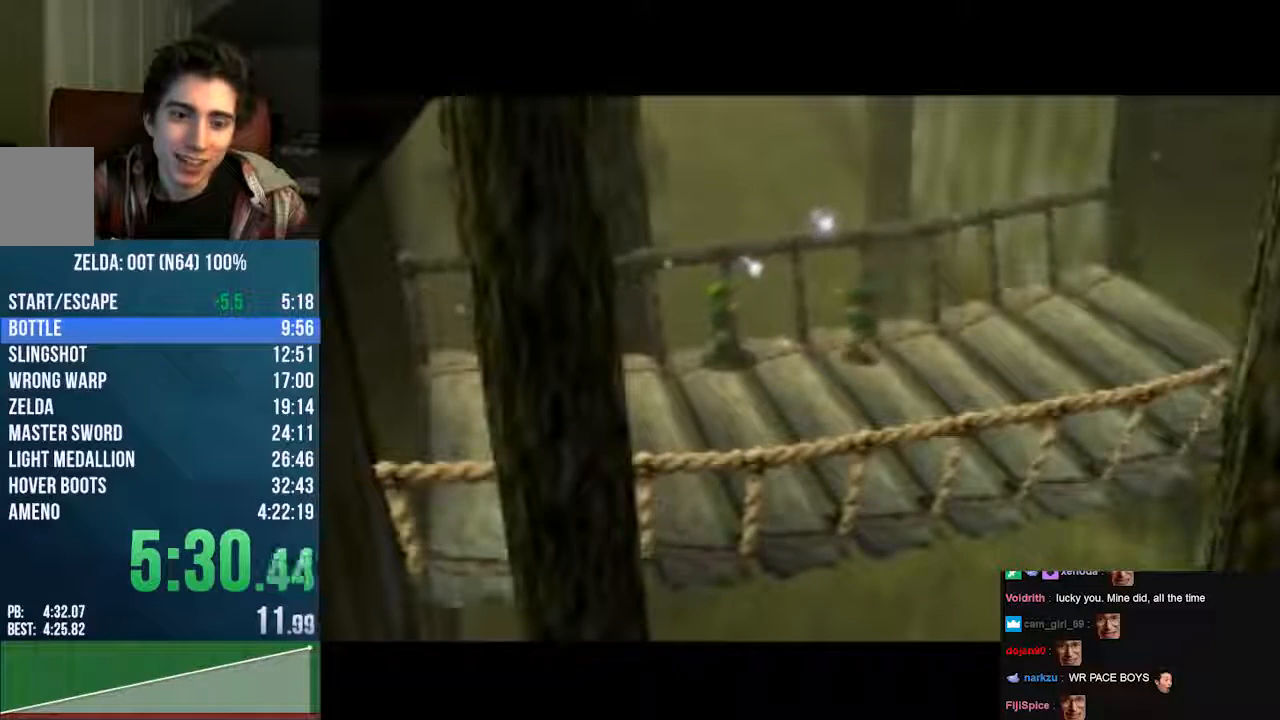
{"buttons": ["A", "B"], "left_stick": "center", "events": [[68, "B", "down"], [168, "B", "up"], [236, "A", "down"], [269, "B", "down"], [303, "A", "up"], [303, "B", "up"], [370, "A", "down"], [404, "B", "down"], [437, "A", "up"], [505, "A", "down"]]}
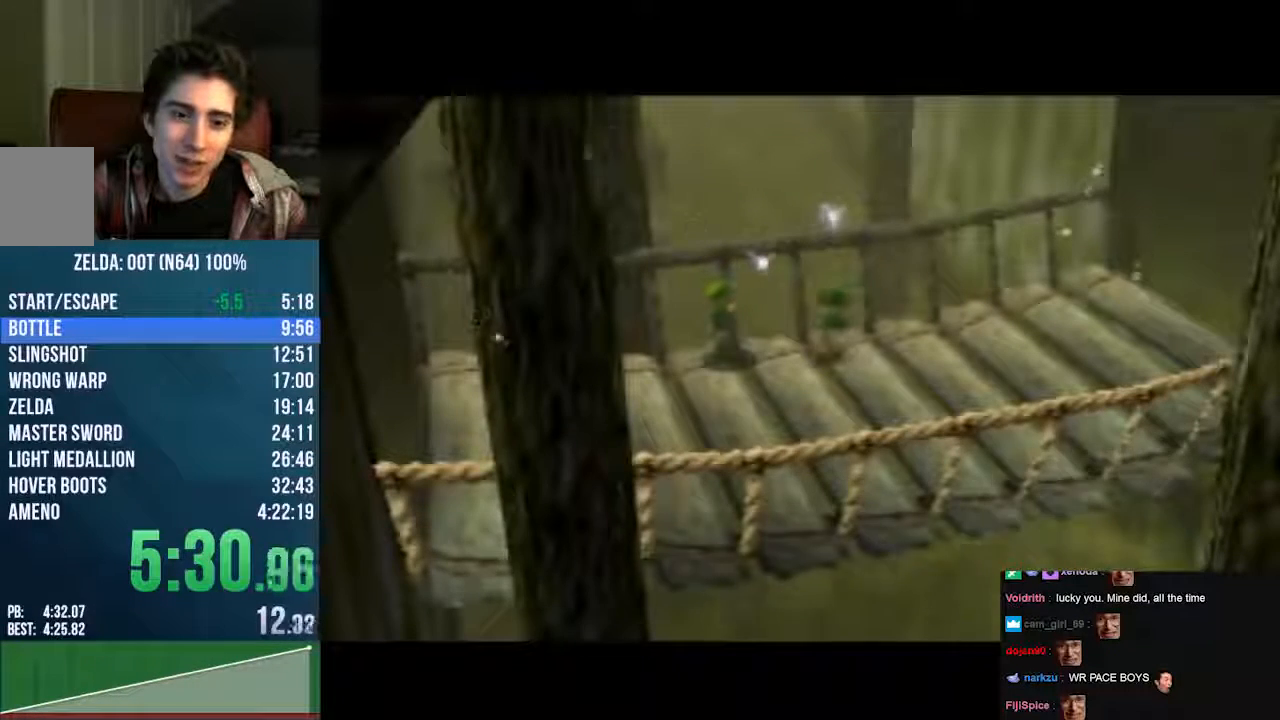
{"buttons": [], "left_stick": "center", "events": [[100, "A", "up"], [201, "A", "down"], [269, "B", "up"], [302, "A", "up"]]}